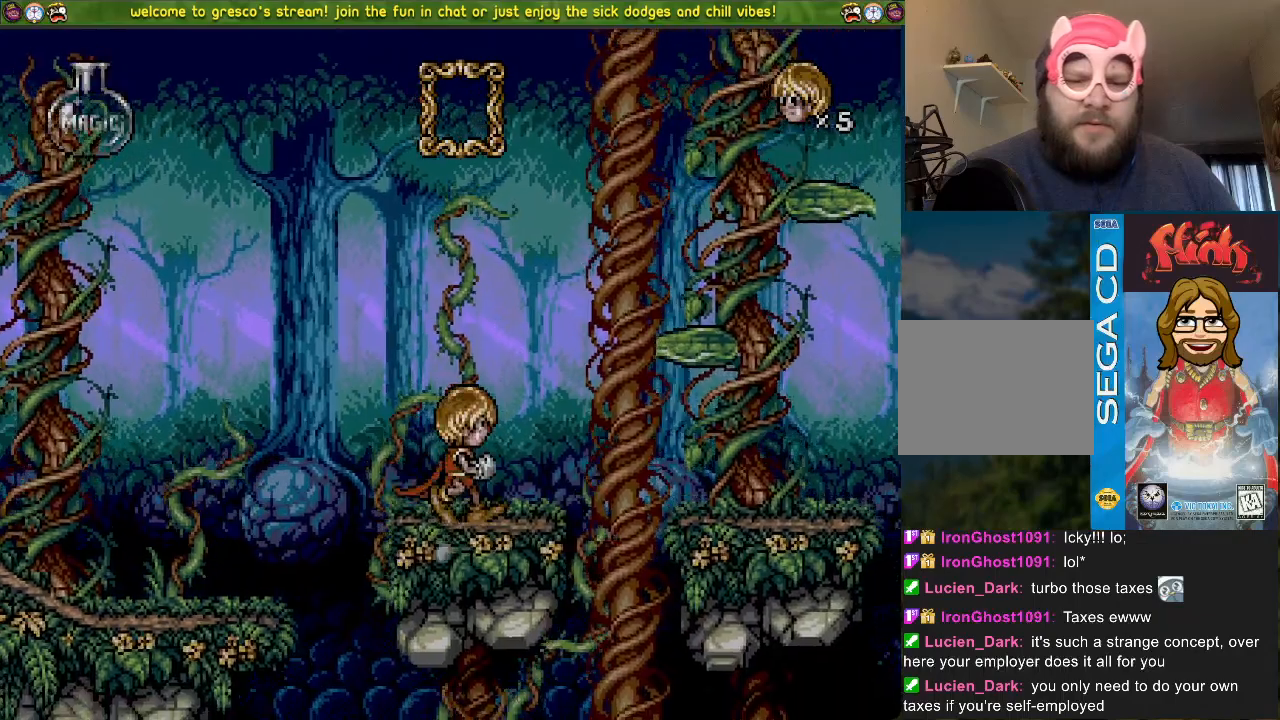
Gameplay with a controller (PlayStation layout); each line is a JSON object with the inputs held at the frame after it (dt_ms = milliseconds from this image to that frame). "events" lists button and stick changes between this image and that frame as [ms after this image, input, new state], when the widget could be followed in between.
{"dt_ms": 500, "buttons": ["CROSS", "DPAD_LEFT"], "left_stick": "center", "right_stick": "center", "events": [[133, "CROSS", "down"]]}
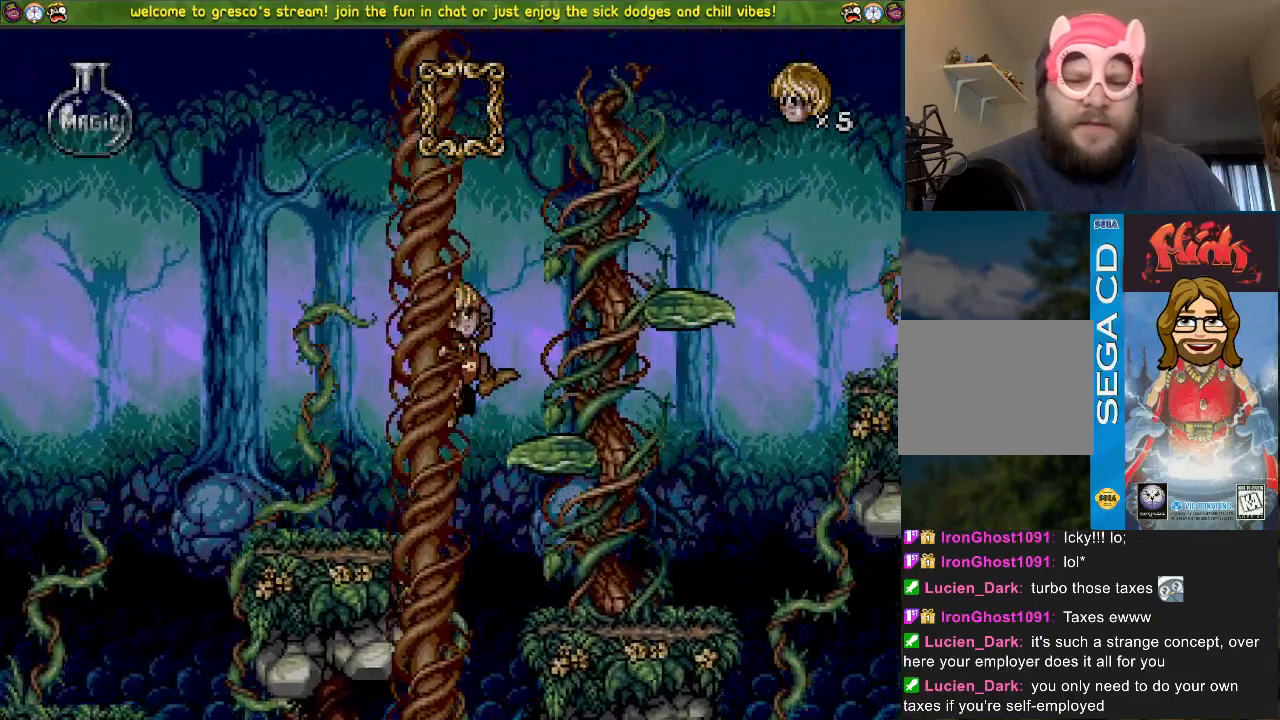
{"dt_ms": 500, "buttons": ["CROSS", "DPAD_LEFT"], "left_stick": "center", "right_stick": "center", "events": [[50, "DPAD_LEFT", "up"], [83, "DPAD_DOWN", "down"], [217, "DPAD_DOWN", "up"], [400, "CROSS", "up"], [467, "CROSS", "down"], [467, "DPAD_LEFT", "down"]]}
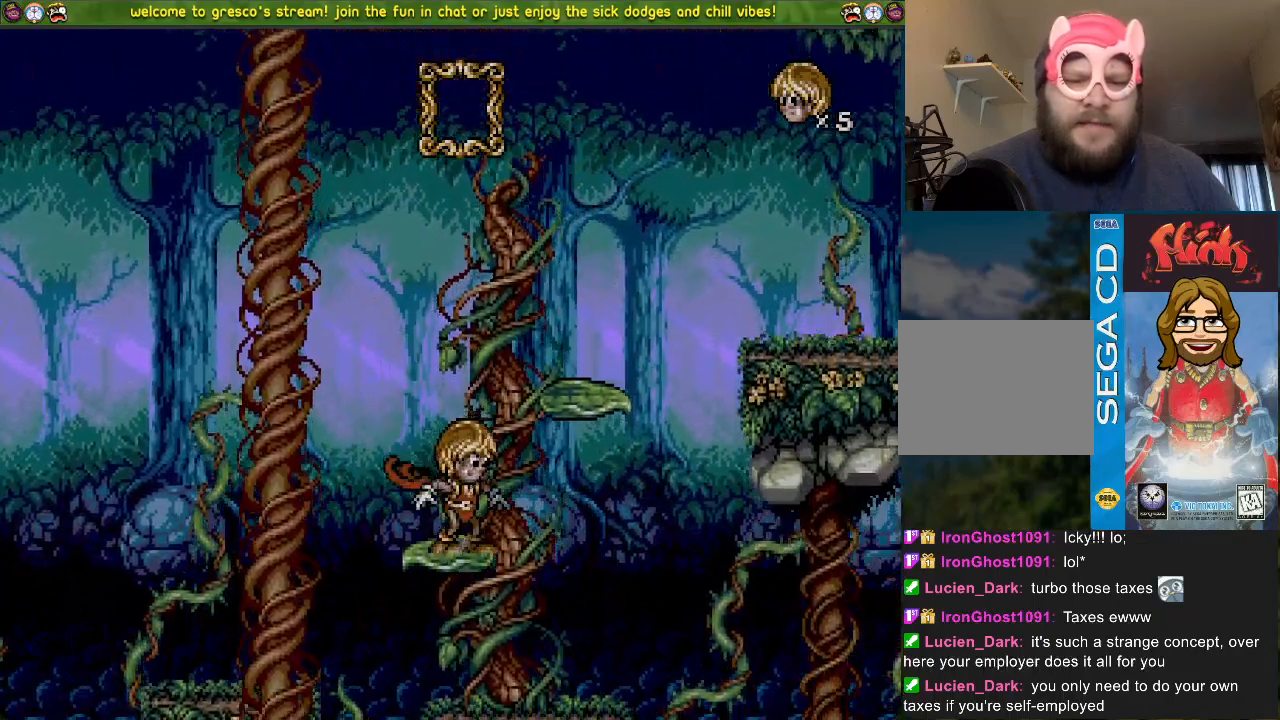
{"dt_ms": 501, "buttons": ["DPAD_DOWN"], "left_stick": "center", "right_stick": "center", "events": [[301, "DPAD_LEFT", "up"], [334, "CROSS", "up"], [418, "DPAD_DOWN", "down"]]}
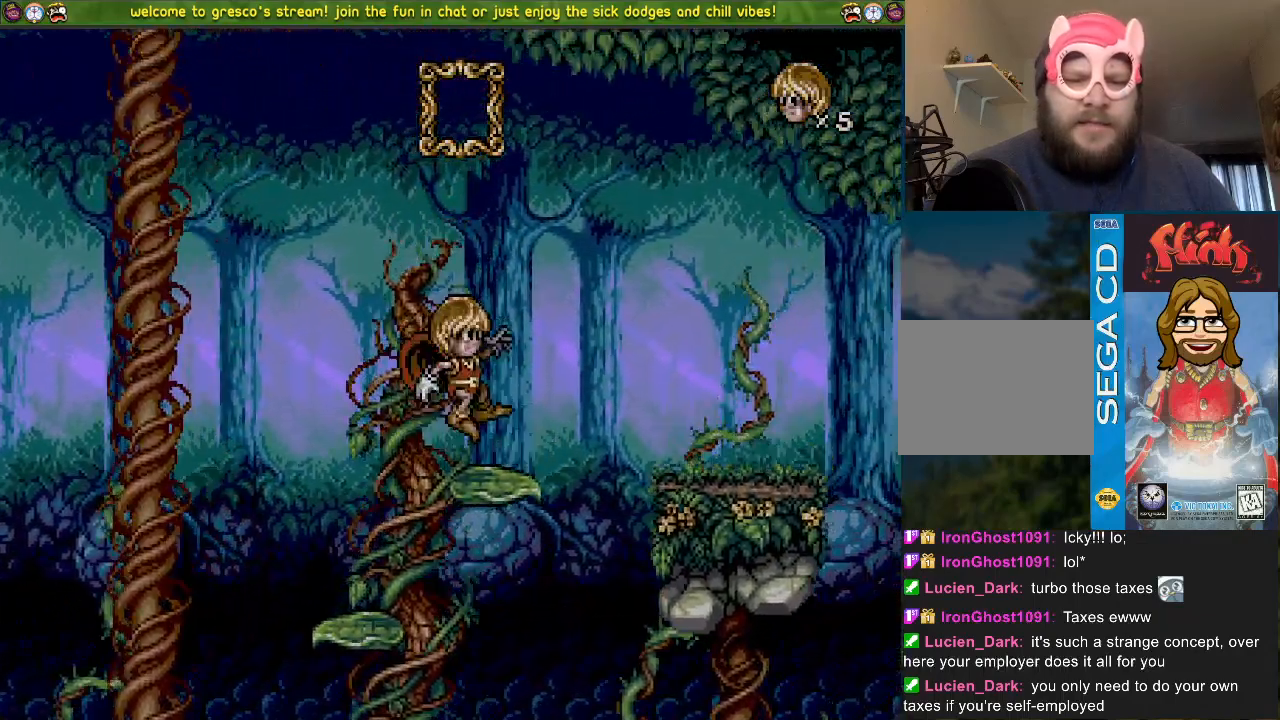
{"dt_ms": 501, "buttons": ["CROSS", "DPAD_LEFT"], "left_stick": "center", "right_stick": "center", "events": [[33, "DPAD_DOWN", "up"], [167, "DPAD_LEFT", "down"], [284, "CROSS", "down"]]}
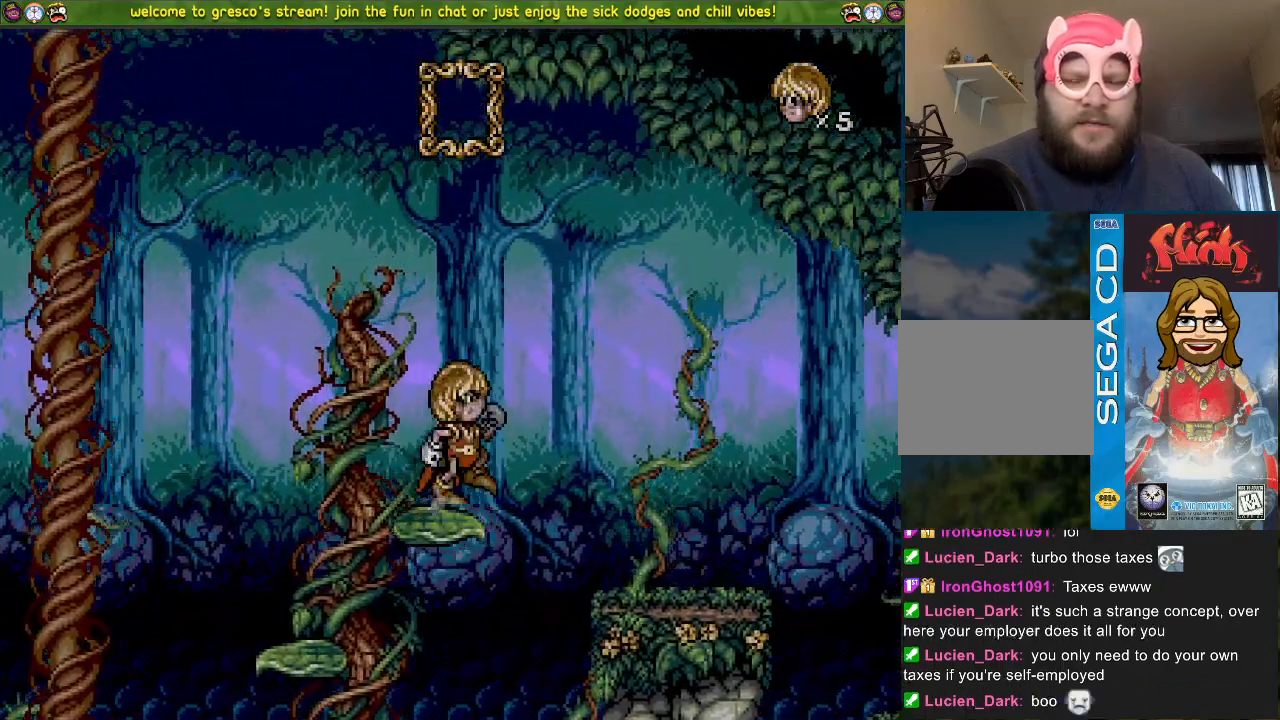
{"dt_ms": 500, "buttons": [], "left_stick": "center", "right_stick": "center", "events": [[183, "CROSS", "up"], [216, "DPAD_LEFT", "up"], [350, "DPAD_DOWN", "down"], [450, "DPAD_DOWN", "up"]]}
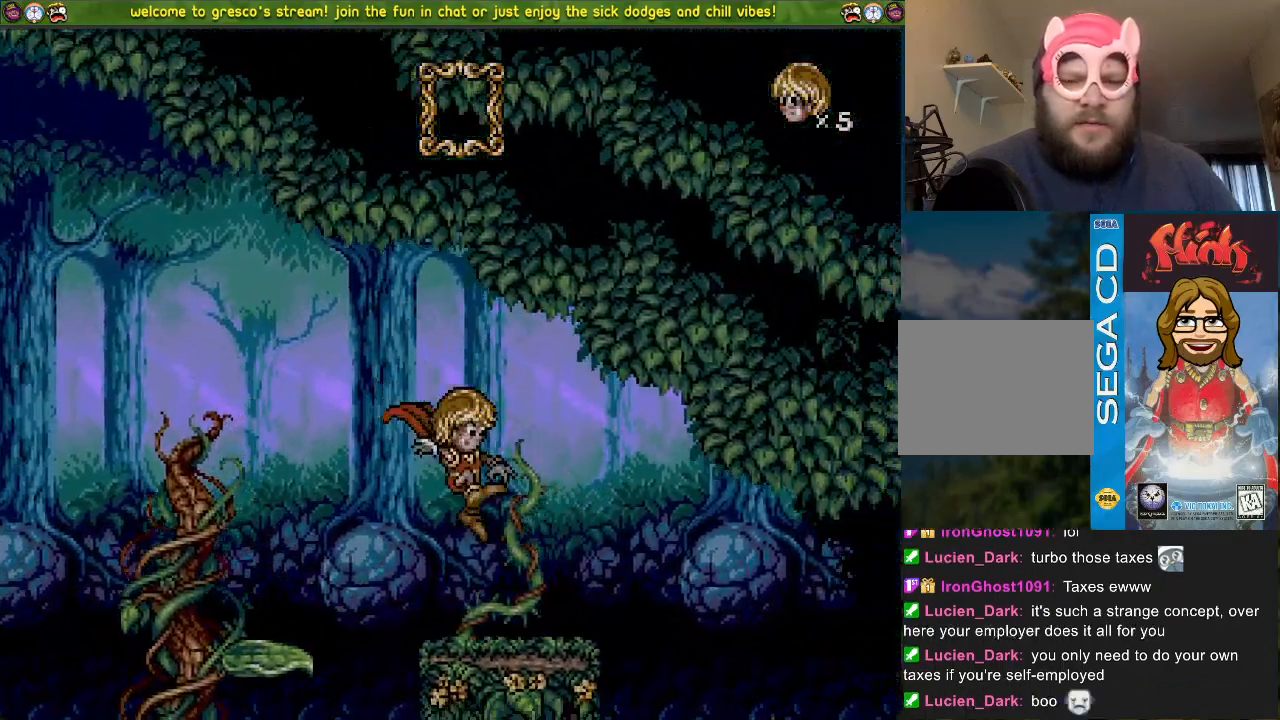
{"dt_ms": 501, "buttons": [], "left_stick": "center", "right_stick": "center", "events": [[33, "DPAD_LEFT", "down"], [200, "DPAD_LEFT", "up"], [334, "DPAD_LEFT", "down"], [450, "DPAD_LEFT", "up"]]}
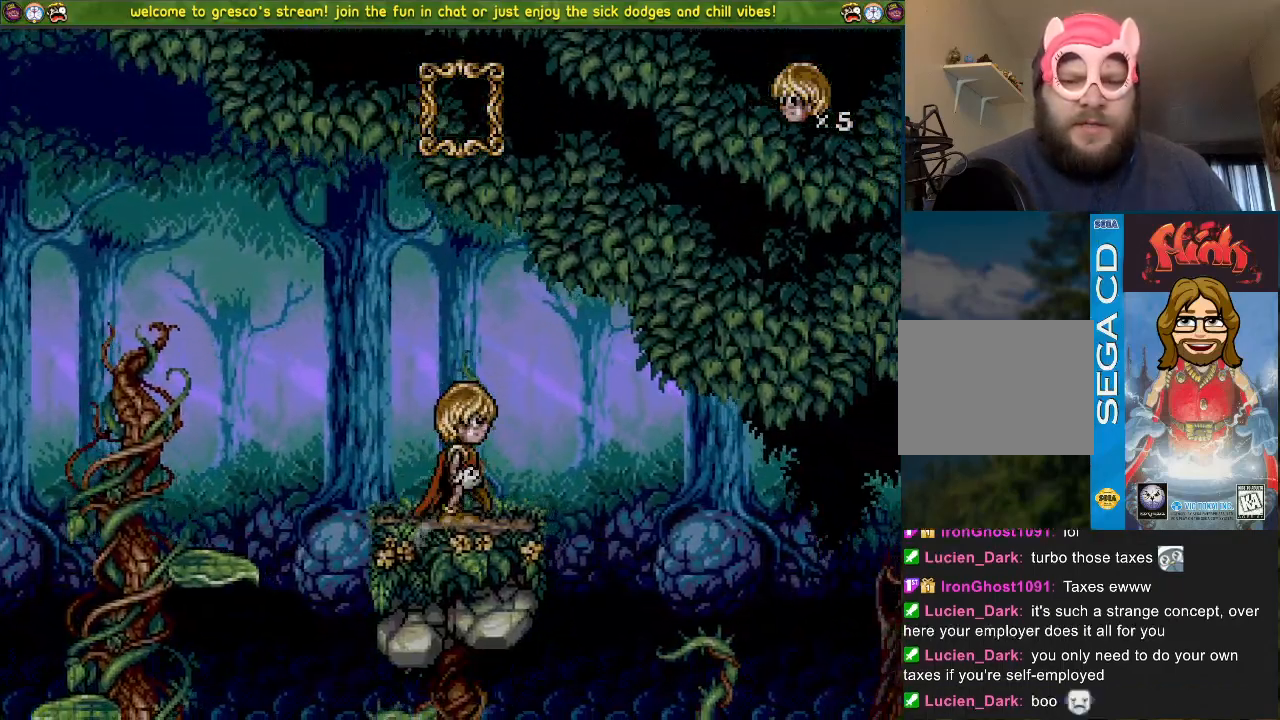
{"dt_ms": 984, "buttons": ["CROSS", "DPAD_LEFT"], "left_stick": "center", "right_stick": "center"}
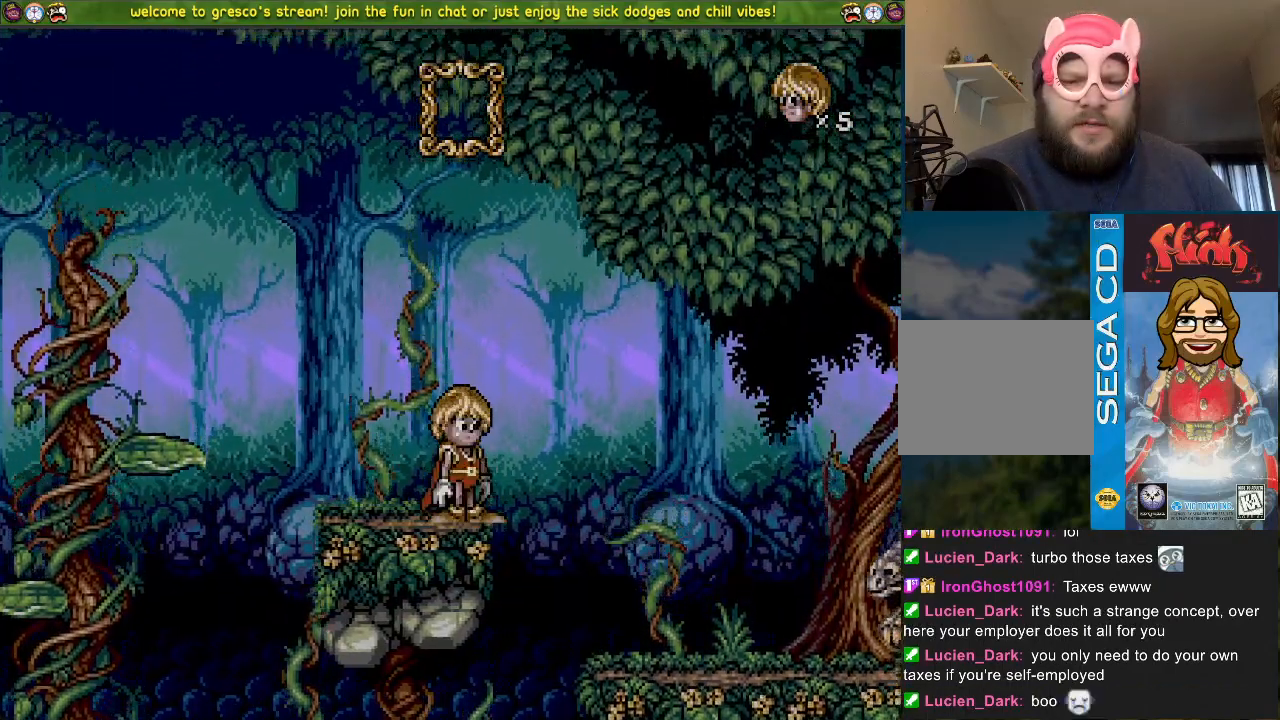
{"dt_ms": 500, "buttons": ["DPAD_LEFT"], "left_stick": "center", "right_stick": "center", "events": [[83, "CROSS", "up"]]}
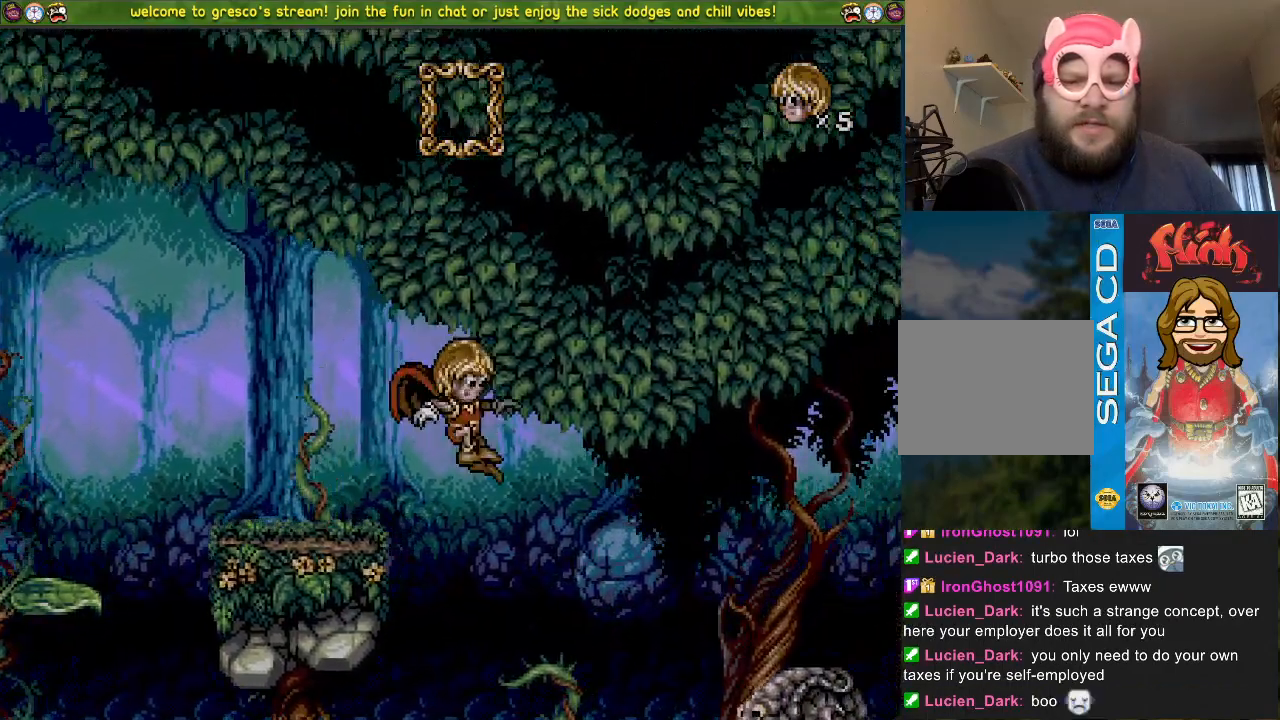
{"dt_ms": 501, "buttons": ["CROSS", "DPAD_LEFT"], "left_stick": "center", "right_stick": "center", "events": [[17, "DPAD_LEFT", "up"], [100, "DPAD_DOWN", "down"], [301, "DPAD_LEFT", "down"], [384, "CROSS", "down"], [417, "DPAD_DOWN", "up"]]}
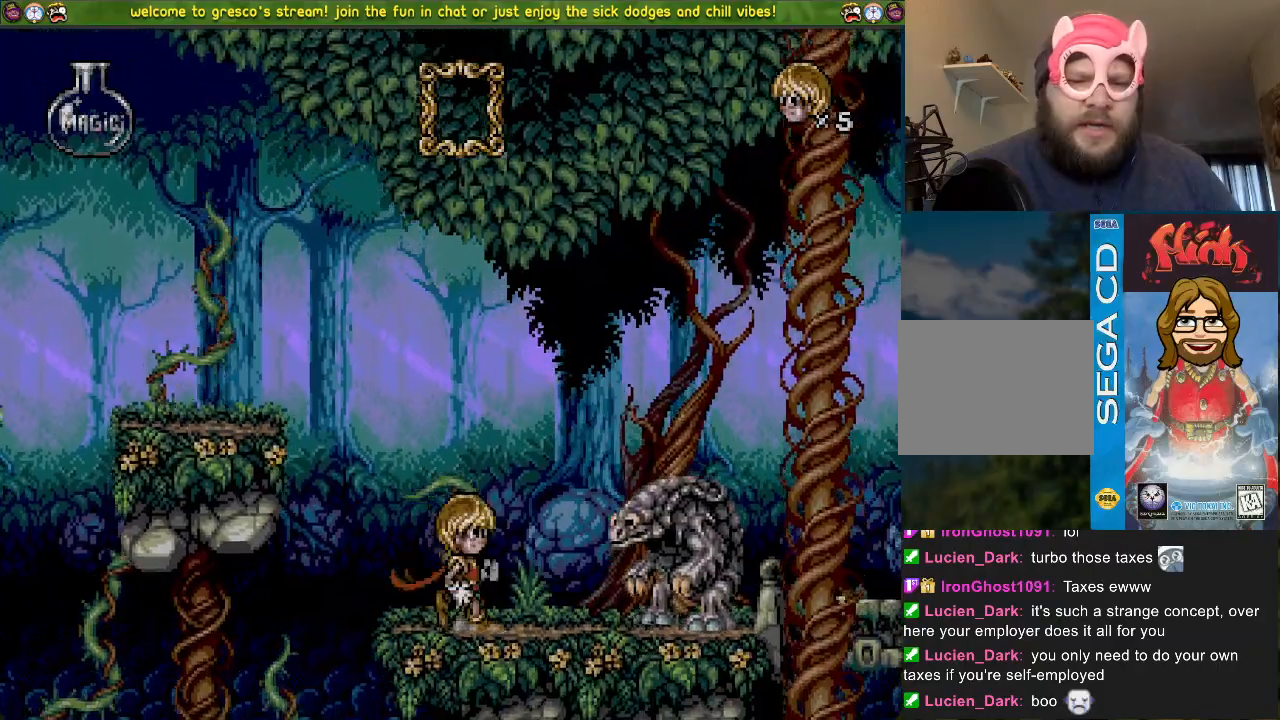
{"dt_ms": 500, "buttons": ["CROSS", "DPAD_DOWN"], "left_stick": "center", "right_stick": "center", "events": [[133, "CROSS", "up"], [267, "CROSS", "down"], [267, "DPAD_LEFT", "up"], [317, "DPAD_DOWN", "down"]]}
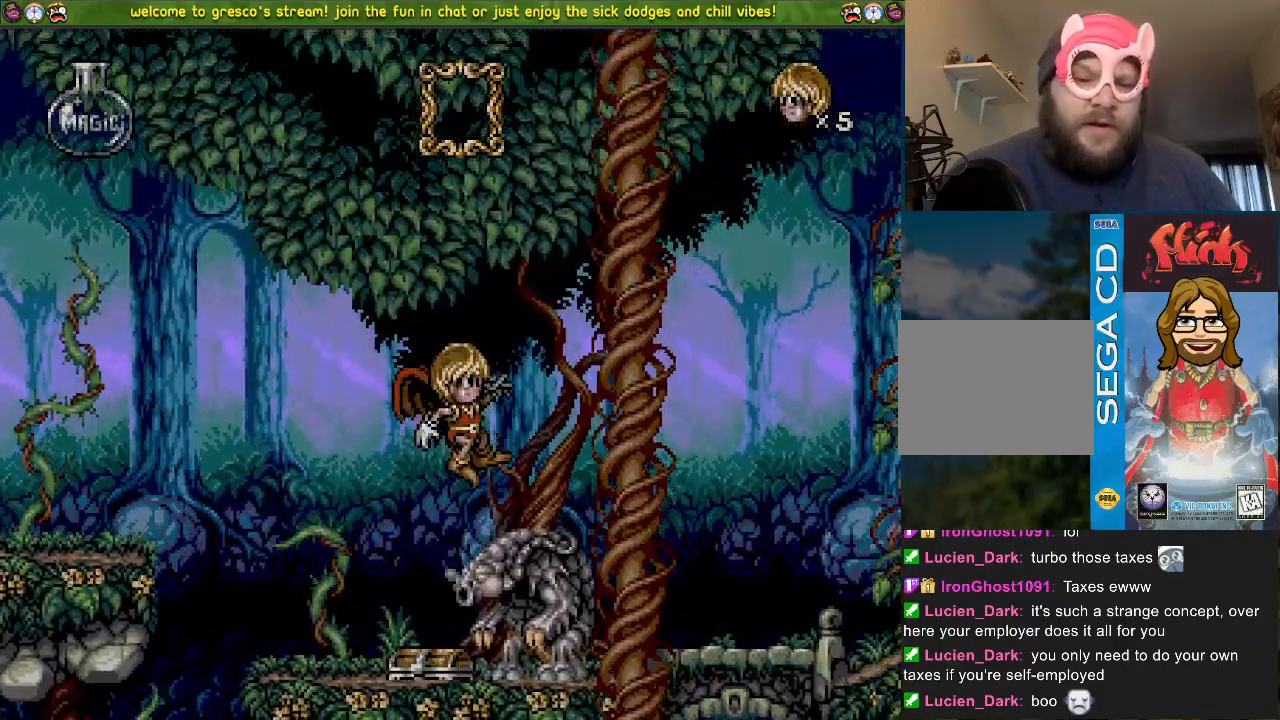
{"dt_ms": 501, "buttons": ["CROSS"], "left_stick": "center", "right_stick": "center", "events": [[150, "DPAD_LEFT", "down"], [167, "DPAD_DOWN", "up"], [267, "DPAD_LEFT", "up"], [317, "DPAD_DOWN", "down"], [501, "DPAD_DOWN", "up"]]}
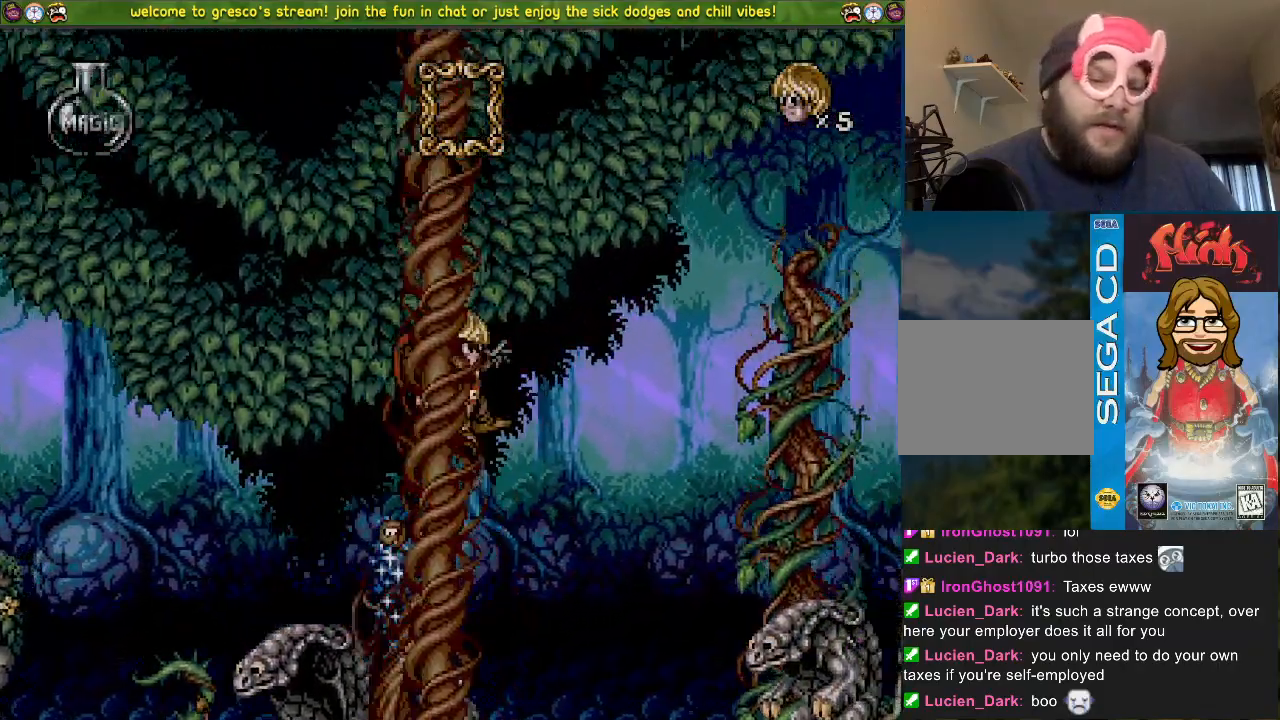
{"dt_ms": 500, "buttons": ["CROSS", "DPAD_DOWN"], "left_stick": "center", "right_stick": "center", "events": [[33, "CROSS", "up"], [83, "DPAD_DOWN", "down"], [233, "DPAD_DOWN", "up"], [434, "CROSS", "down"], [484, "DPAD_DOWN", "down"]]}
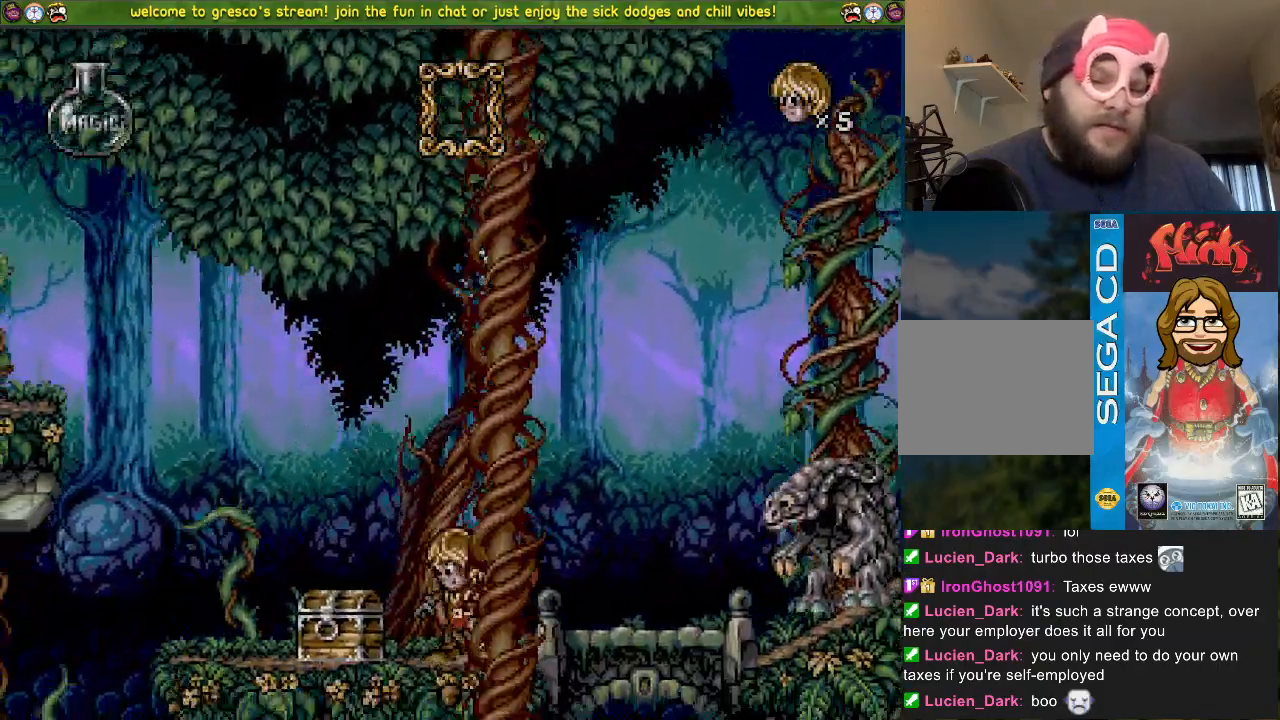
{"dt_ms": 501, "buttons": ["CROSS", "DPAD_DOWN"], "left_stick": "center", "right_stick": "center", "events": [[50, "CROSS", "up"], [284, "CROSS", "down"], [384, "DPAD_LEFT", "down"], [501, "DPAD_LEFT", "up"]]}
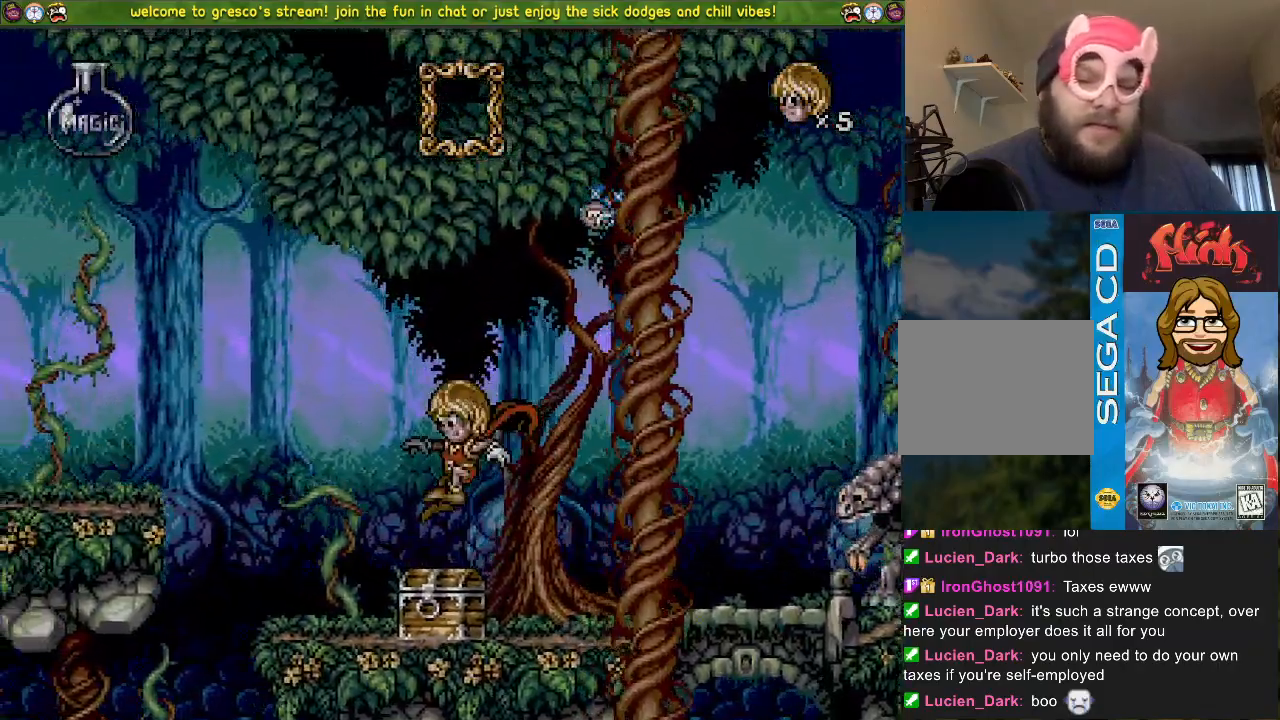
{"dt_ms": 500, "buttons": ["CROSS", "DPAD_LEFT"], "left_stick": "center", "right_stick": "center", "events": [[283, "DPAD_DOWN", "up"], [283, "DPAD_LEFT", "down"]]}
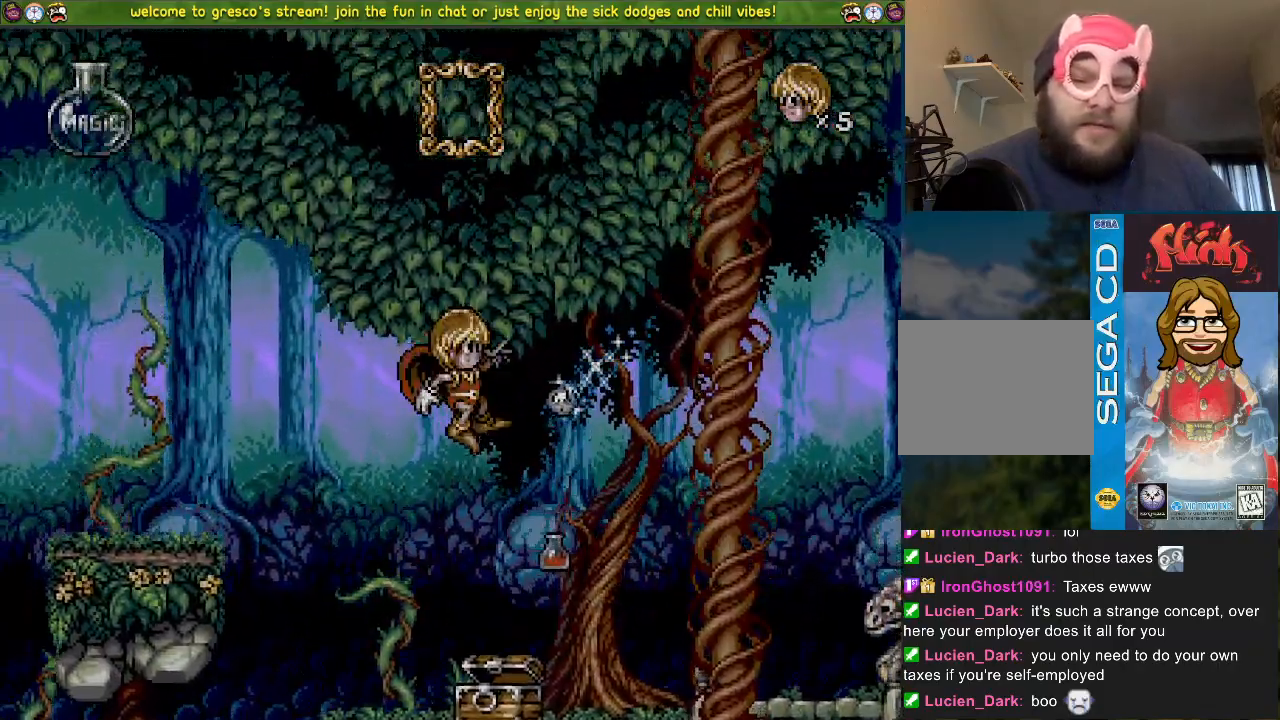
{"dt_ms": 501, "buttons": ["CROSS", "DPAD_LEFT"], "left_stick": "center", "right_stick": "center", "events": [[50, "CROSS", "up"], [384, "CROSS", "down"]]}
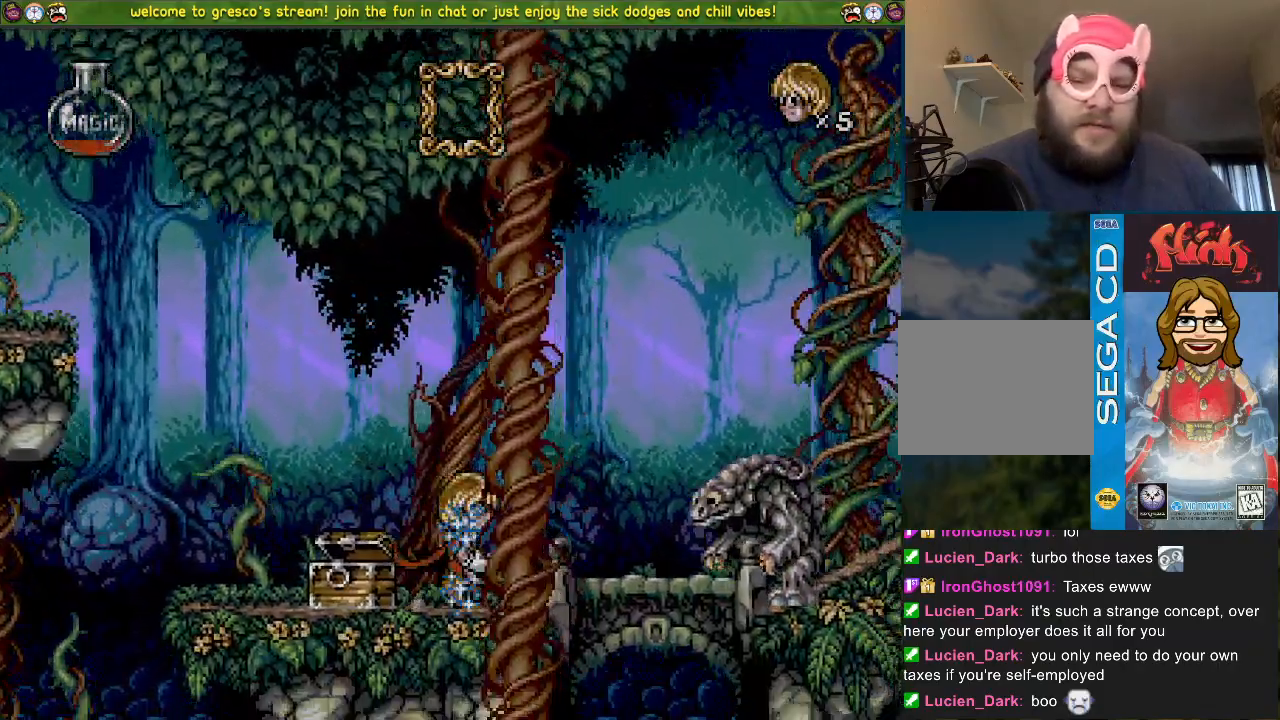
{"dt_ms": 500, "buttons": ["CROSS"], "left_stick": "center", "right_stick": "center", "events": [[484, "DPAD_LEFT", "up"]]}